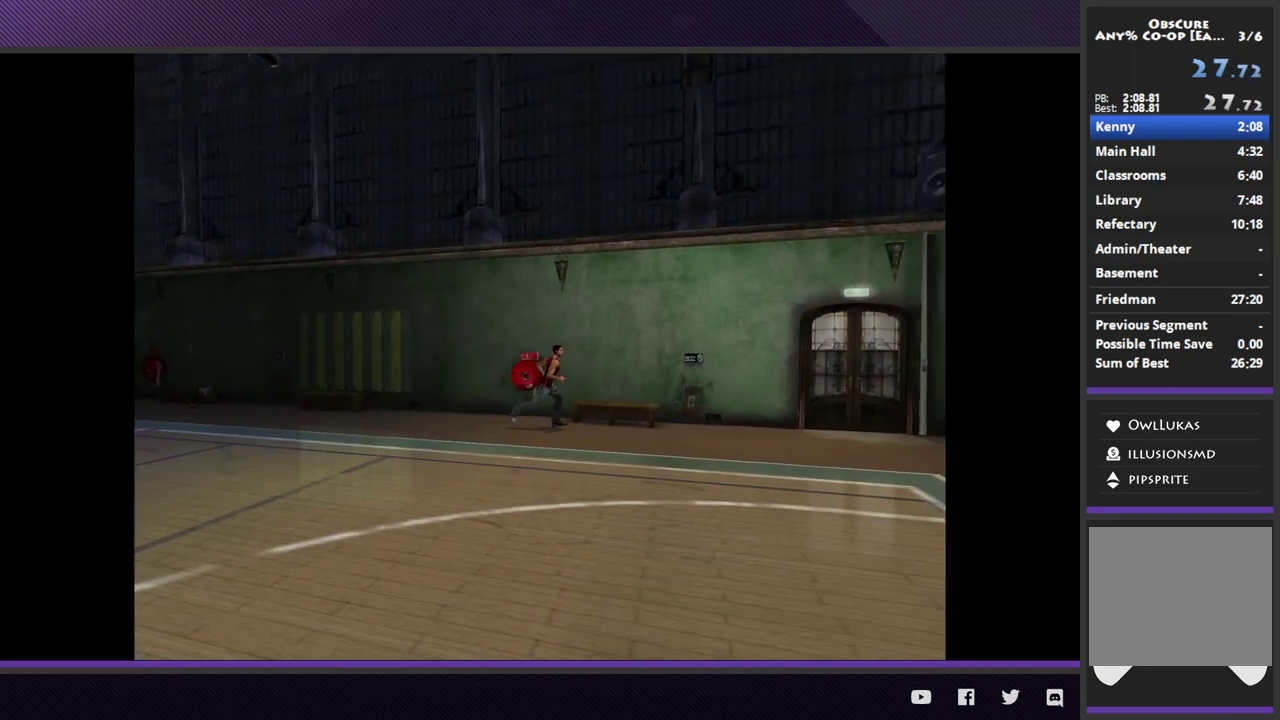
Gameplay with a controller (Xbox layout); each line is a JSON object with the inputs held at the frame after it. "events" lists button and stick changes between this image and that frame as [ms after this image, input, new state], when the widget could be followed in between.
{"buttons": ["R2"], "left_stick": "right", "right_stick": "center", "events": [[17, "left_stick", "right"], [50, "R2", "down"]]}
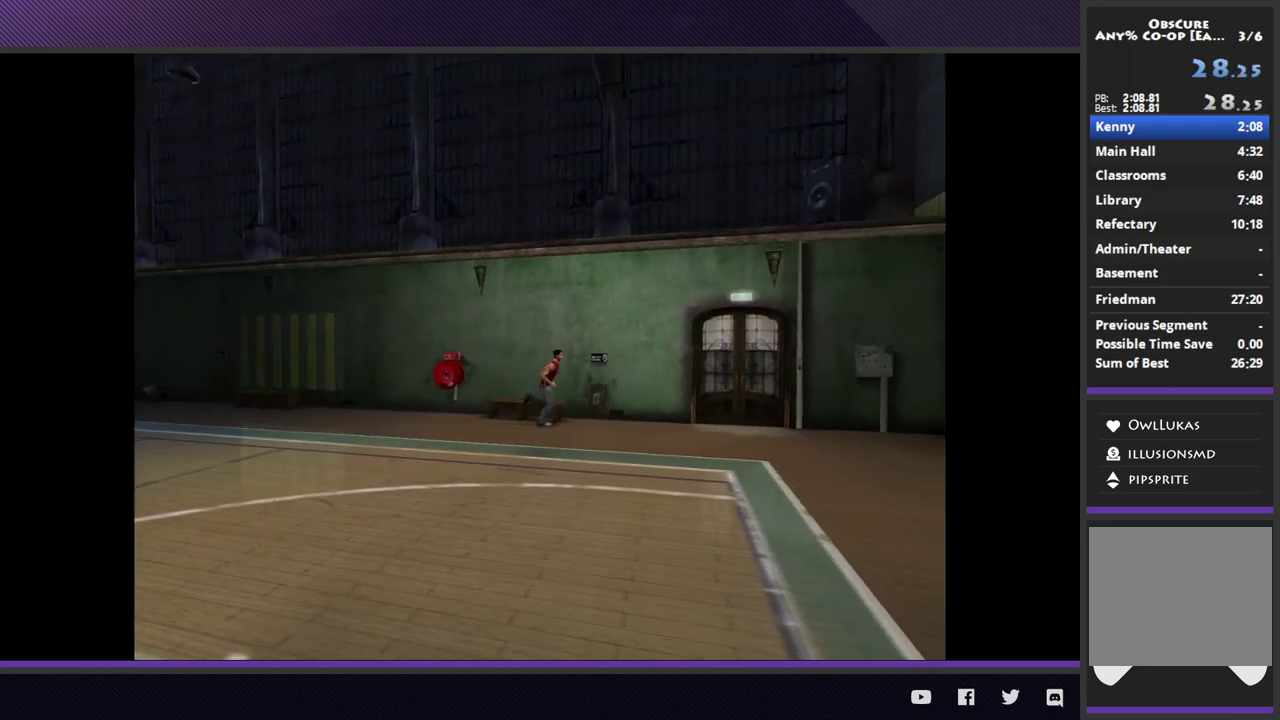
{"buttons": ["R2"], "left_stick": "right", "right_stick": "center", "events": [[167, "R2", "up"], [400, "R2", "down"]]}
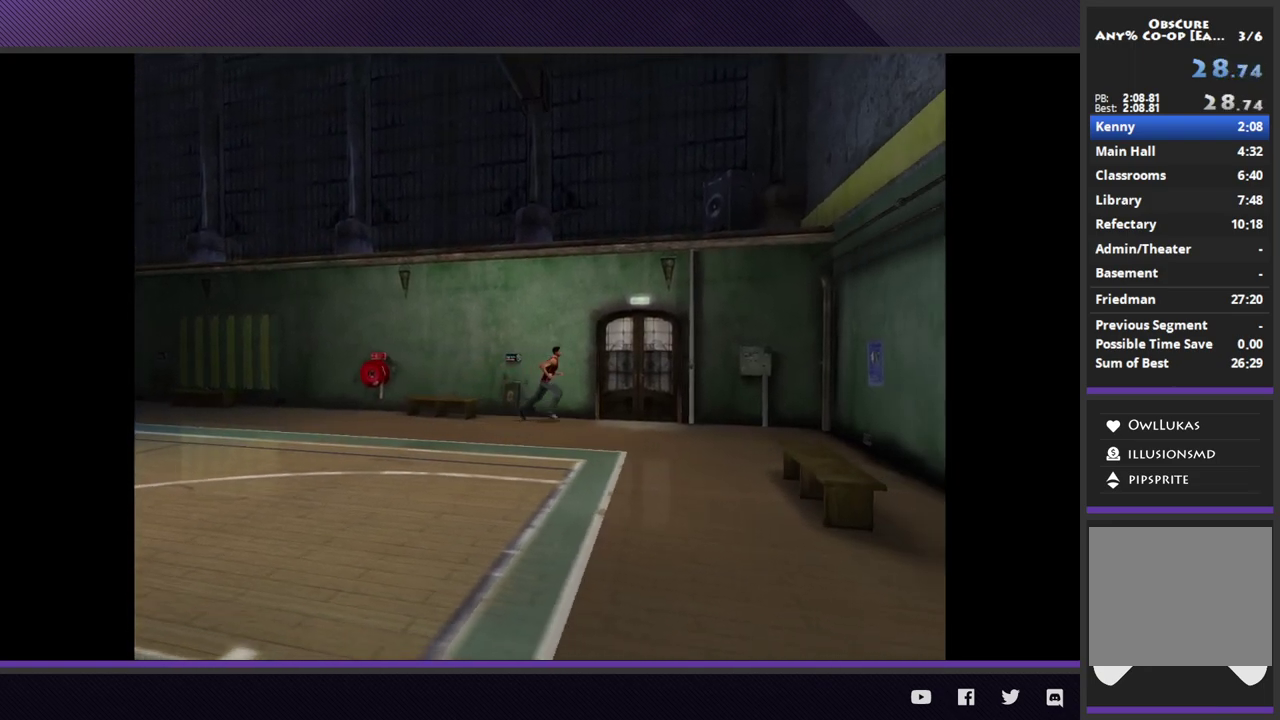
{"buttons": [], "left_stick": "up-right", "right_stick": "center", "events": [[217, "R2", "up"], [217, "left_stick", "up-right"], [367, "A", "down"], [450, "A", "up"]]}
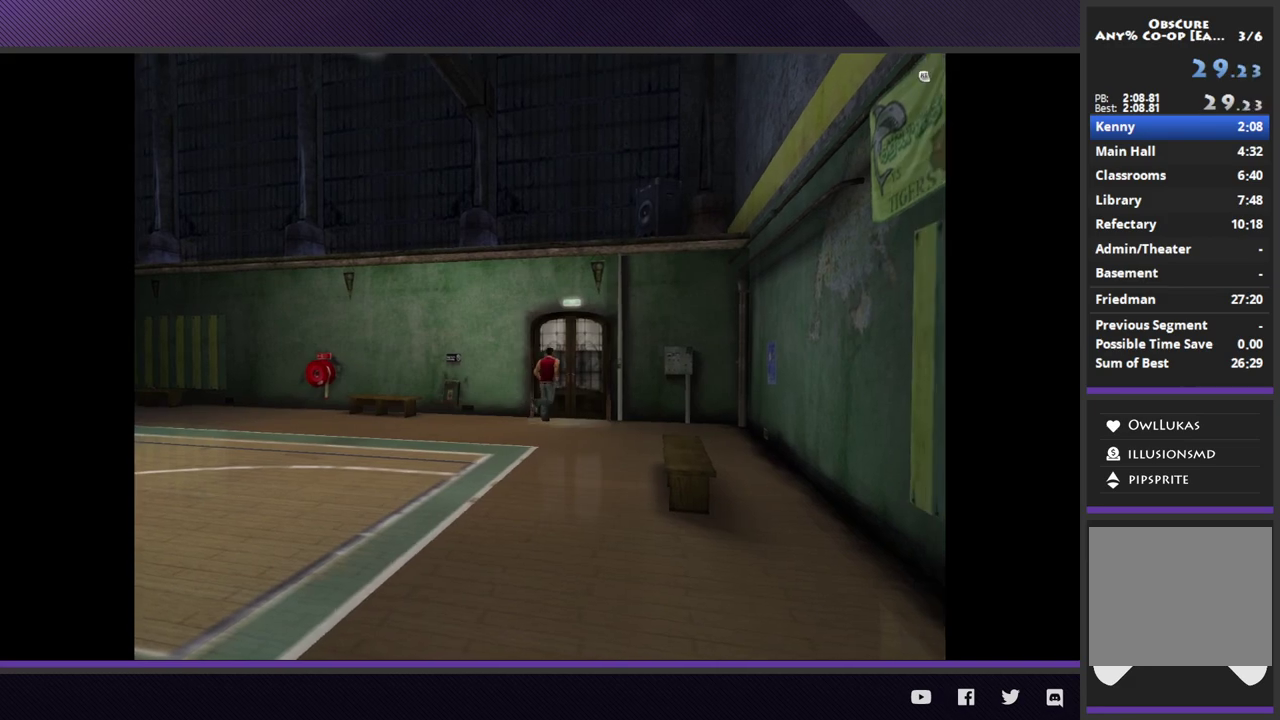
{"buttons": [], "left_stick": "center", "right_stick": "center", "events": [[33, "A", "down"], [117, "A", "up"], [167, "A", "down"], [167, "left_stick", "center"], [267, "A", "up"]]}
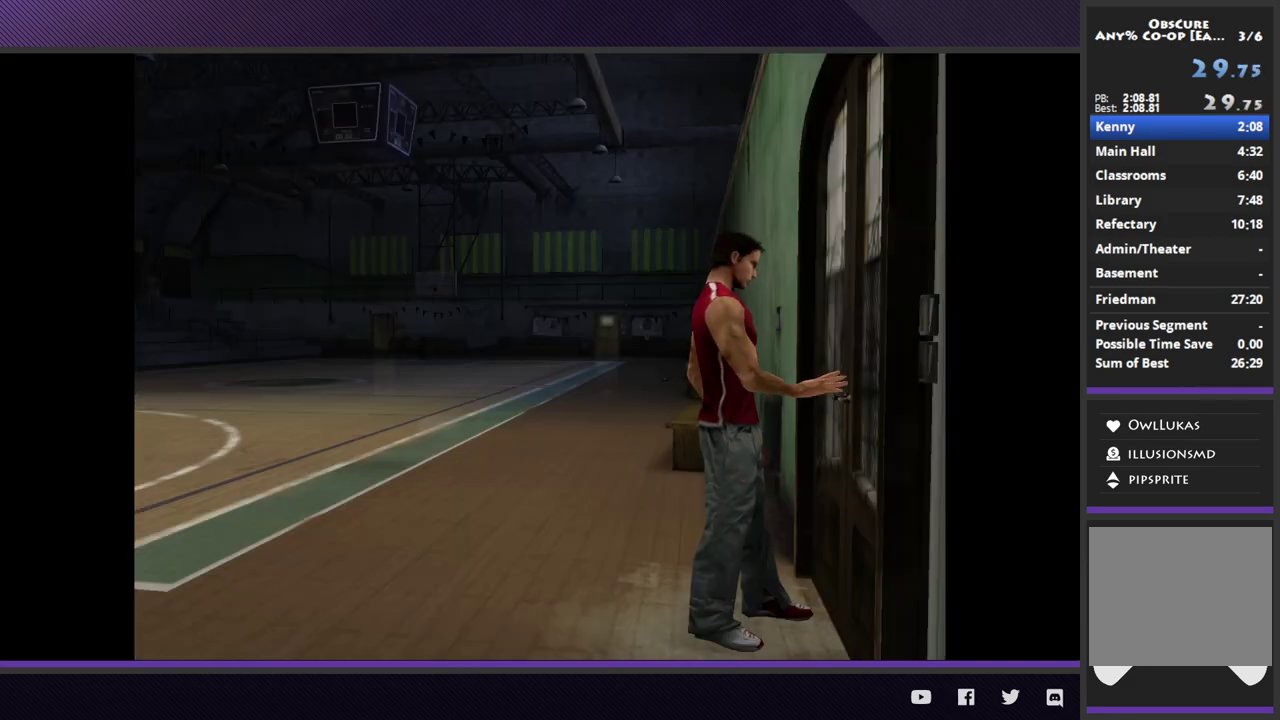
{"buttons": [], "left_stick": "center", "right_stick": "center", "events": []}
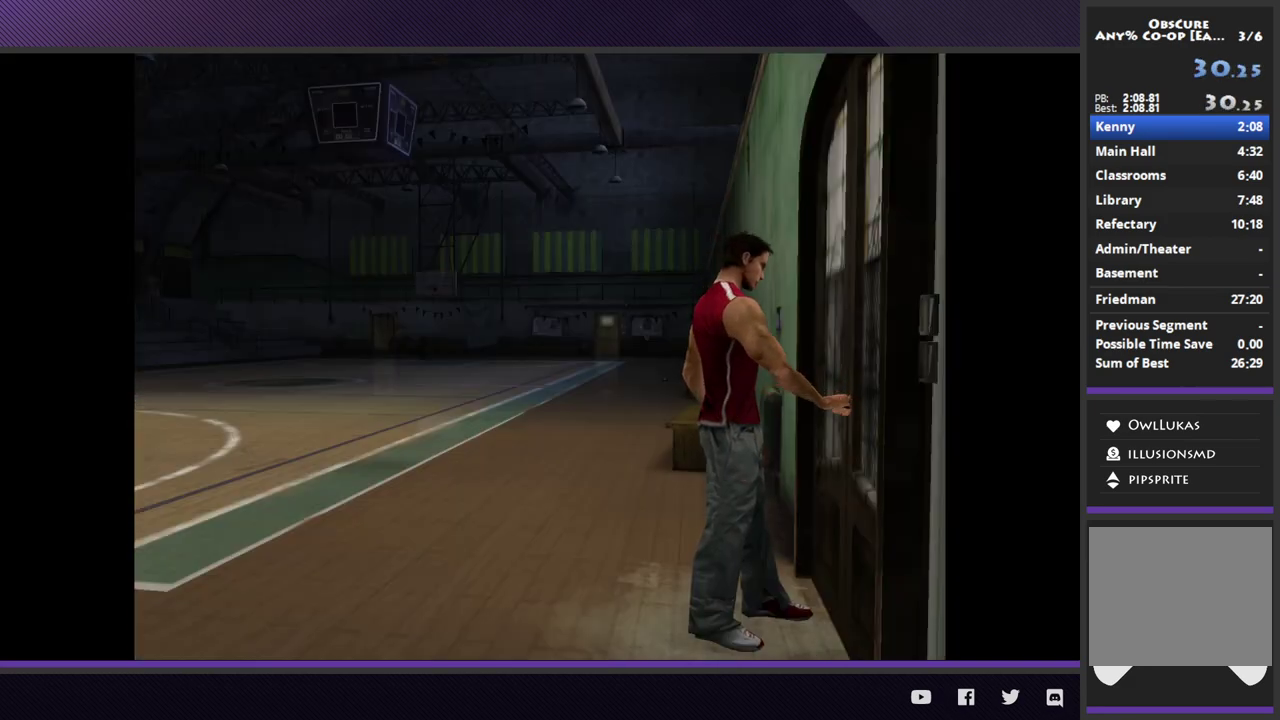
{"buttons": [], "left_stick": "center", "right_stick": "center", "events": []}
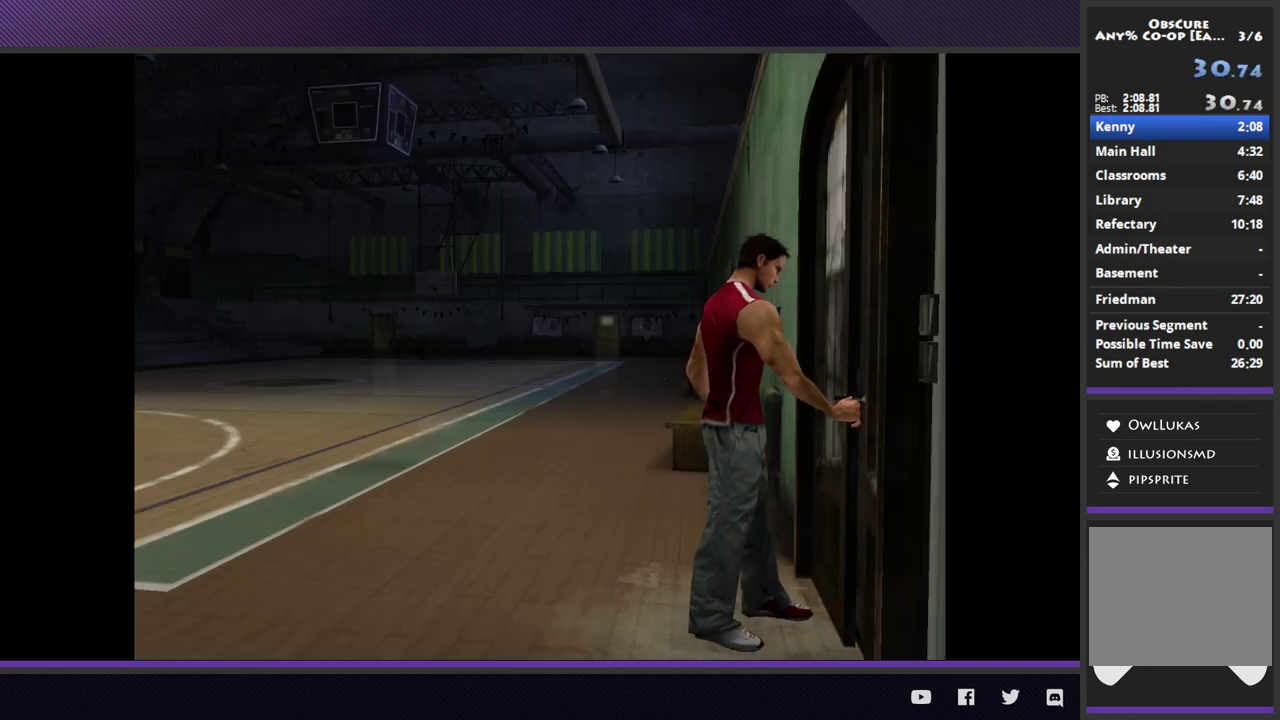
{"buttons": [], "left_stick": "center", "right_stick": "center", "events": []}
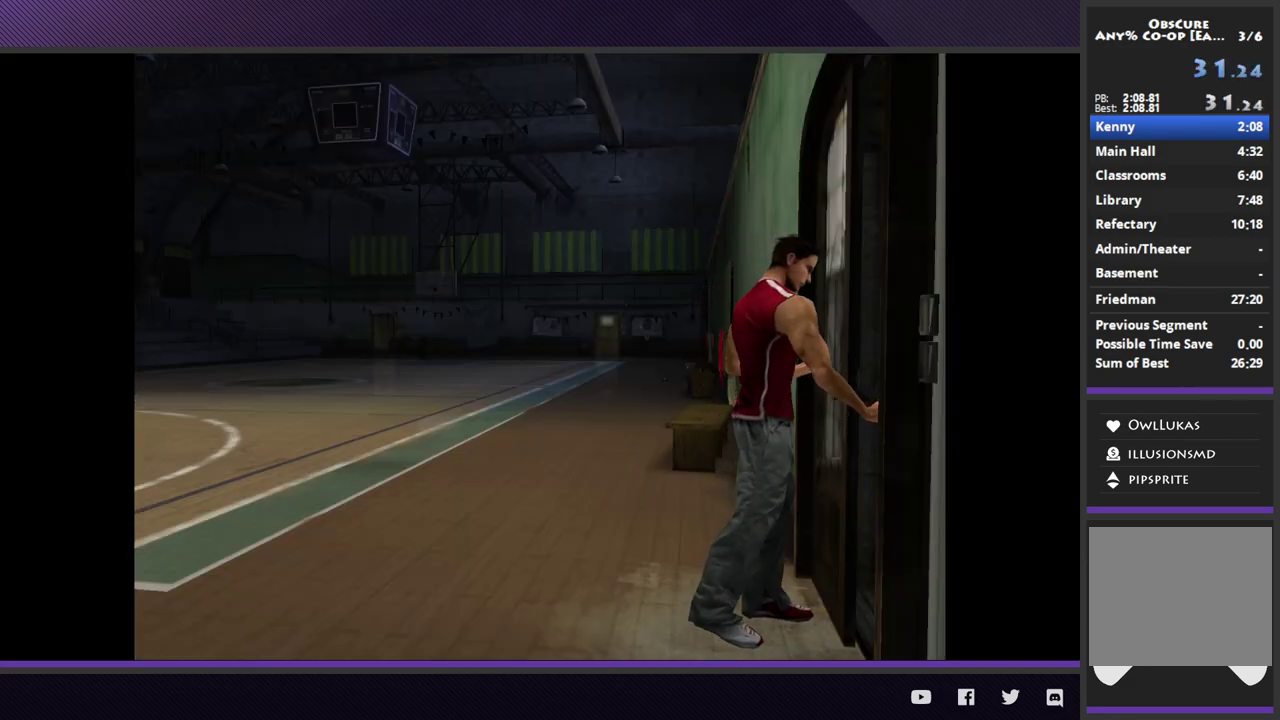
{"buttons": [], "left_stick": "center", "right_stick": "center", "events": []}
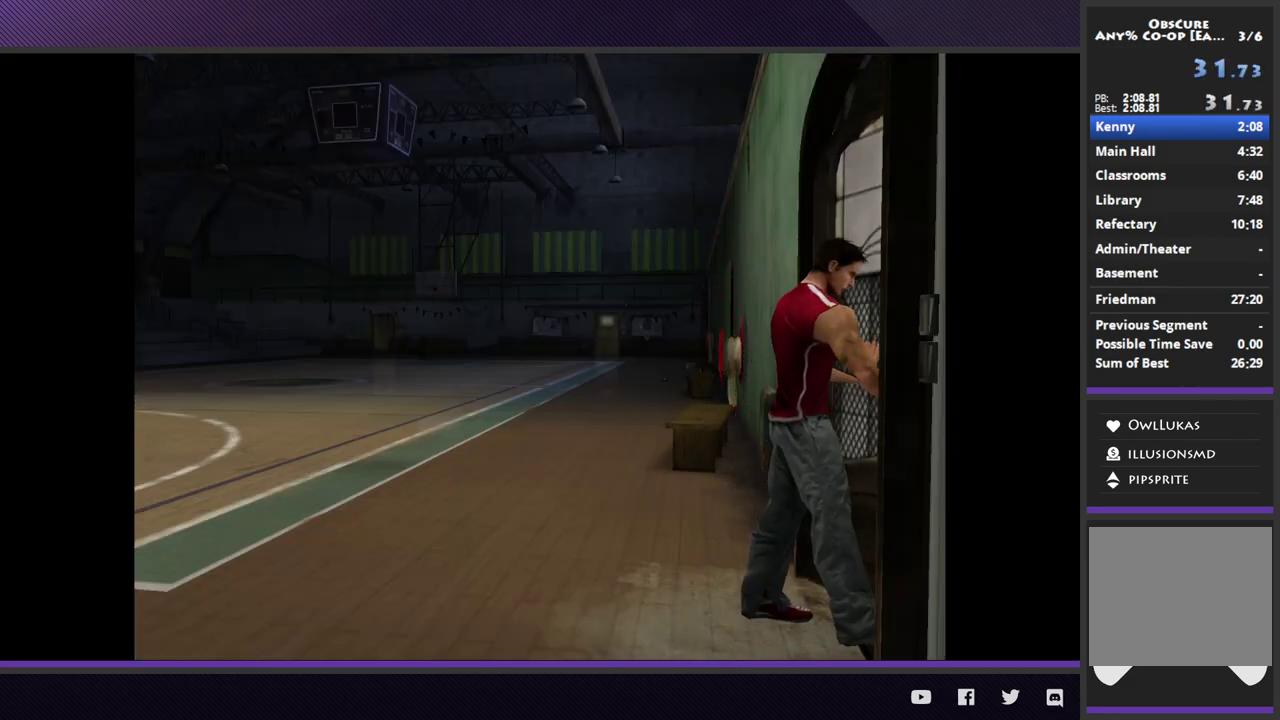
{"buttons": [], "left_stick": "center", "right_stick": "center", "events": []}
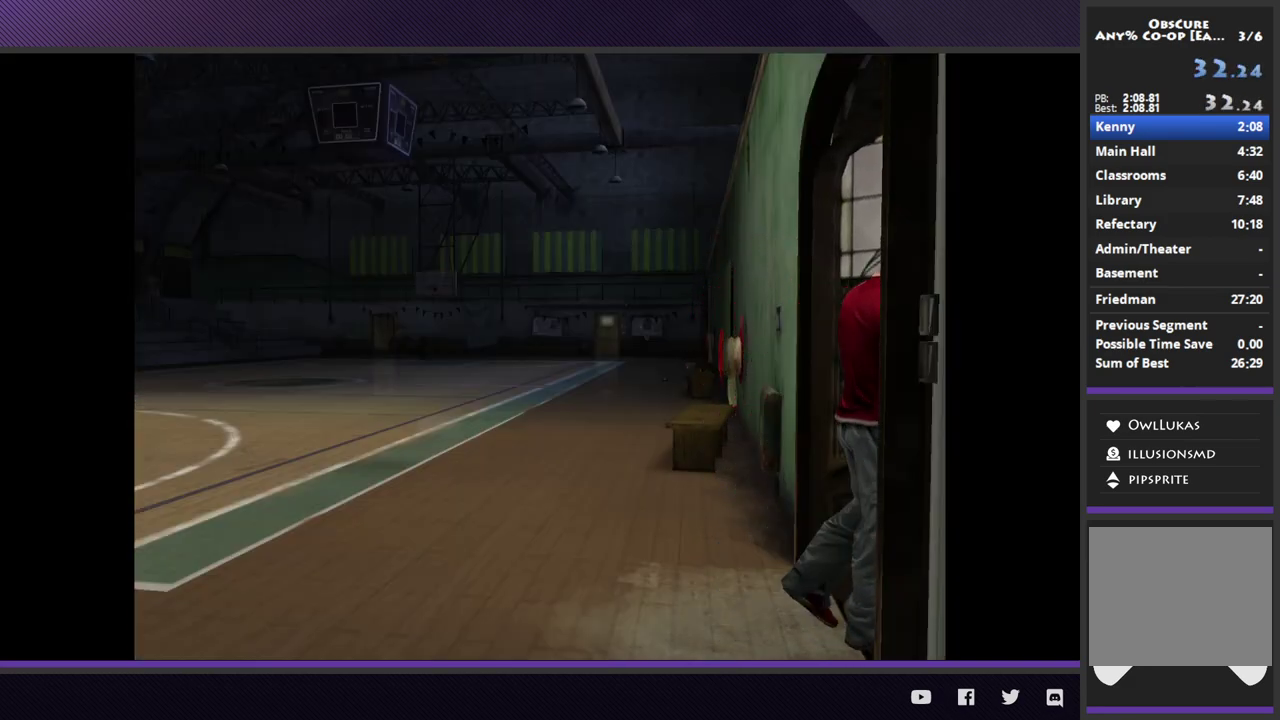
{"buttons": [], "left_stick": "center", "right_stick": "center", "events": []}
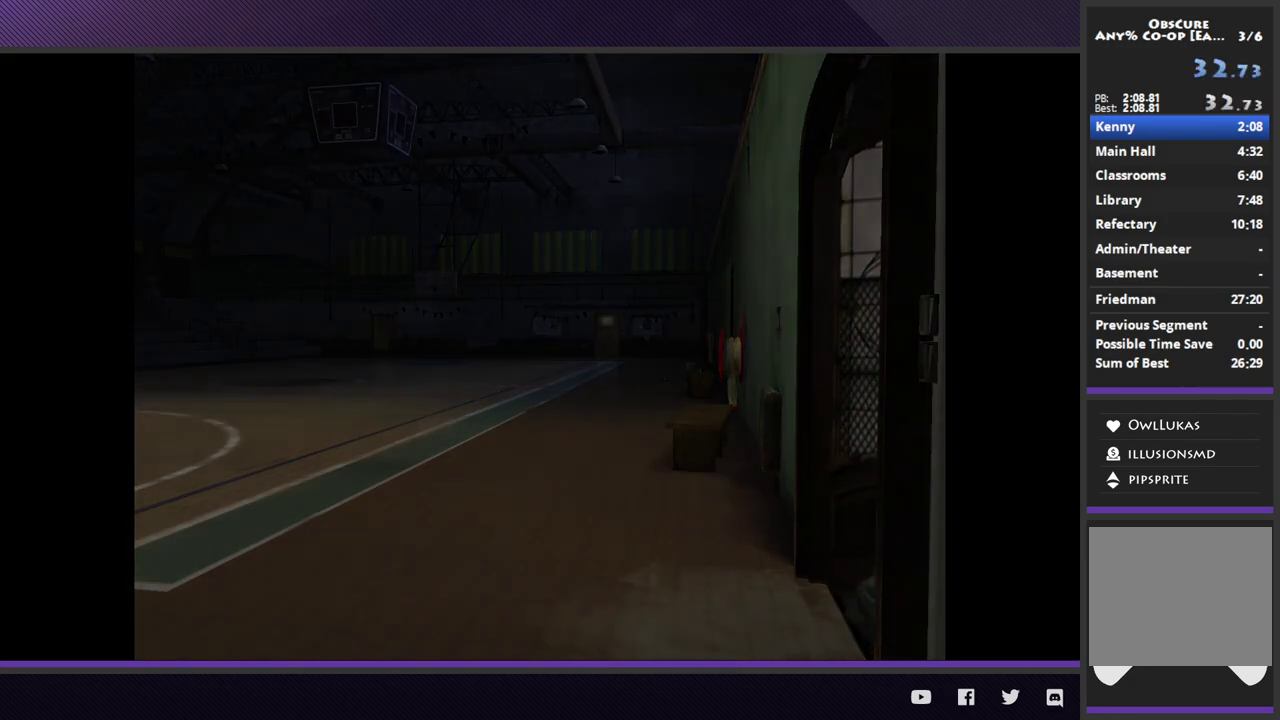
{"buttons": [], "left_stick": "center", "right_stick": "center", "events": []}
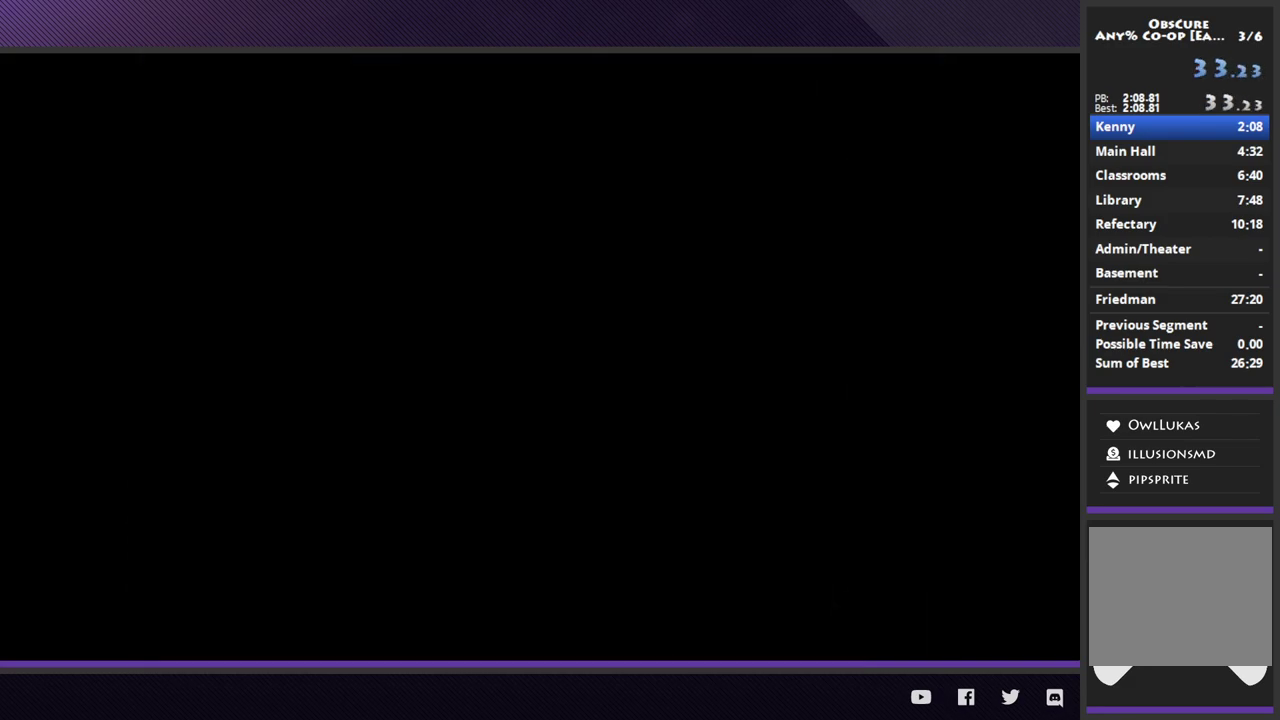
{"buttons": [], "left_stick": "down", "right_stick": "center", "events": [[383, "left_stick", "down"]]}
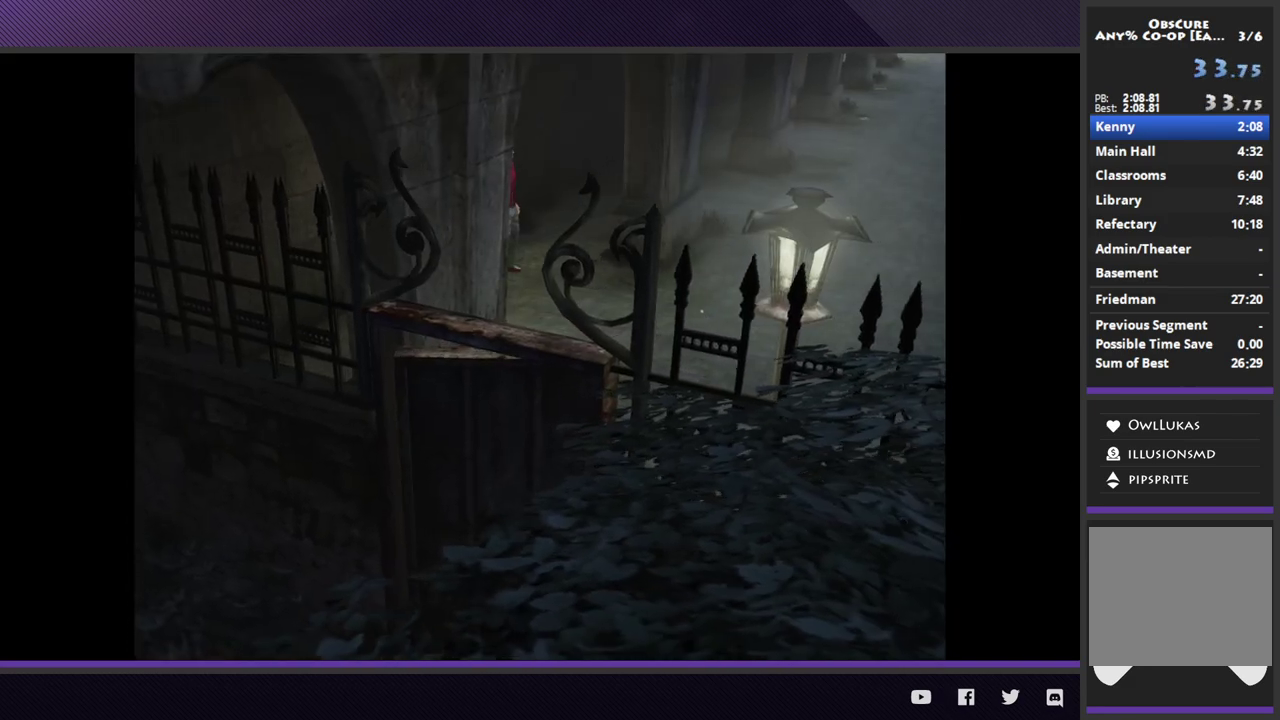
{"buttons": [], "left_stick": "down", "right_stick": "center", "events": []}
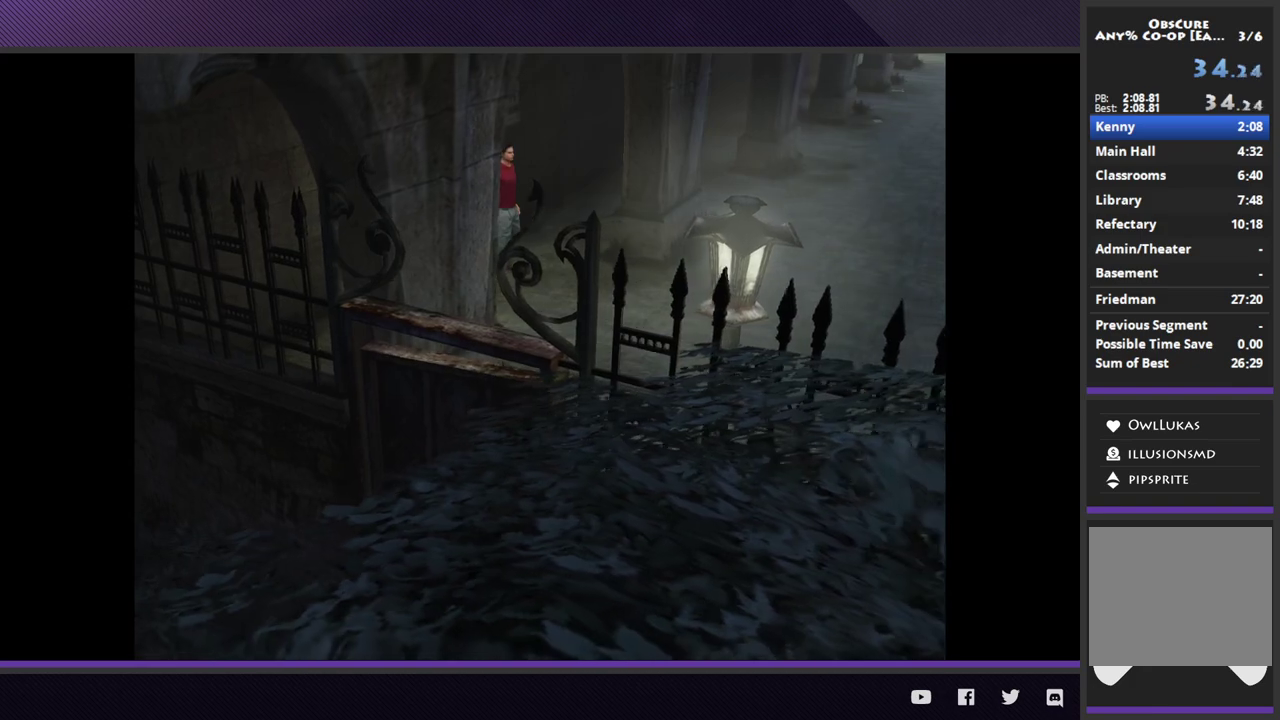
{"buttons": [], "left_stick": "down", "right_stick": "center", "events": []}
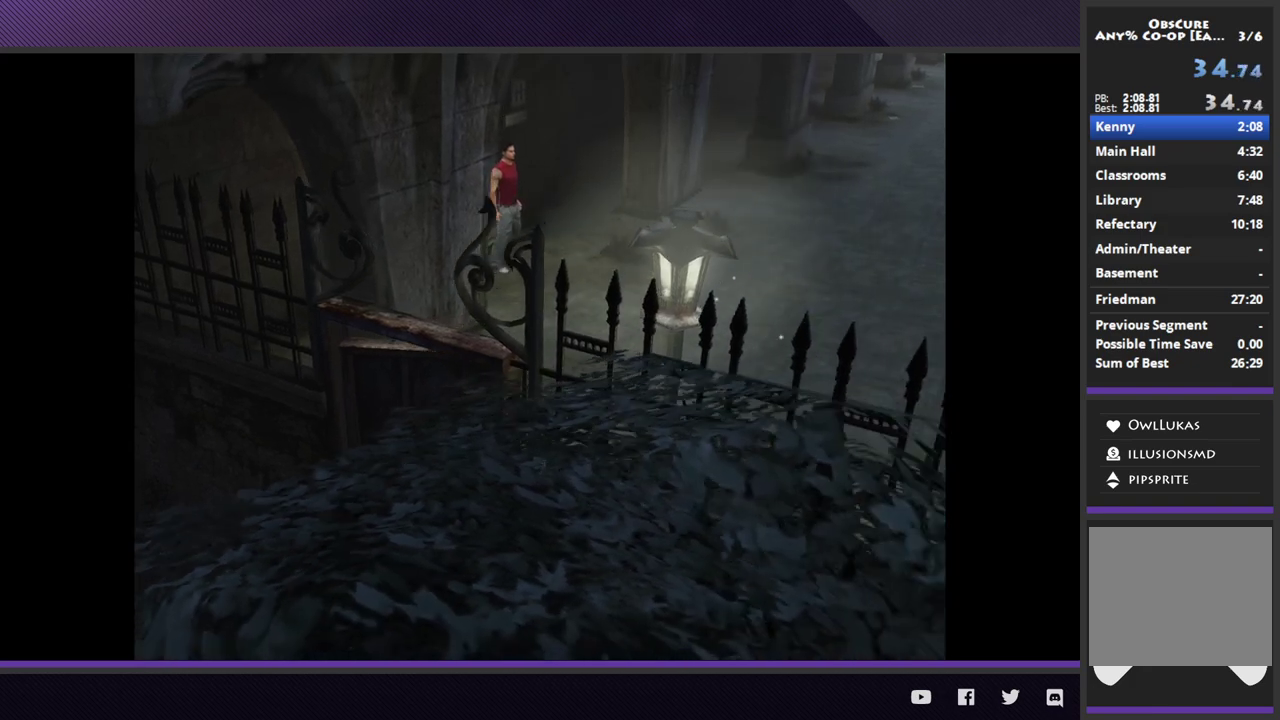
{"buttons": [], "left_stick": "down", "right_stick": "center", "events": []}
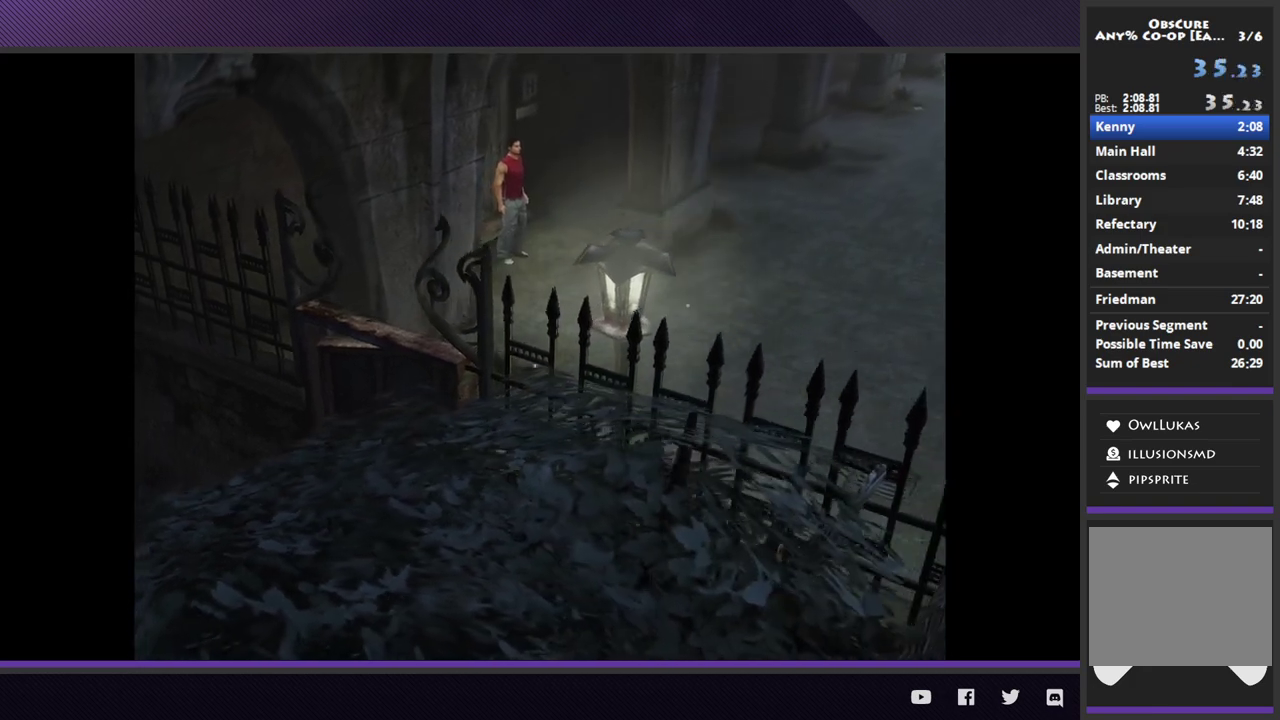
{"buttons": [], "left_stick": "down", "right_stick": "center", "events": []}
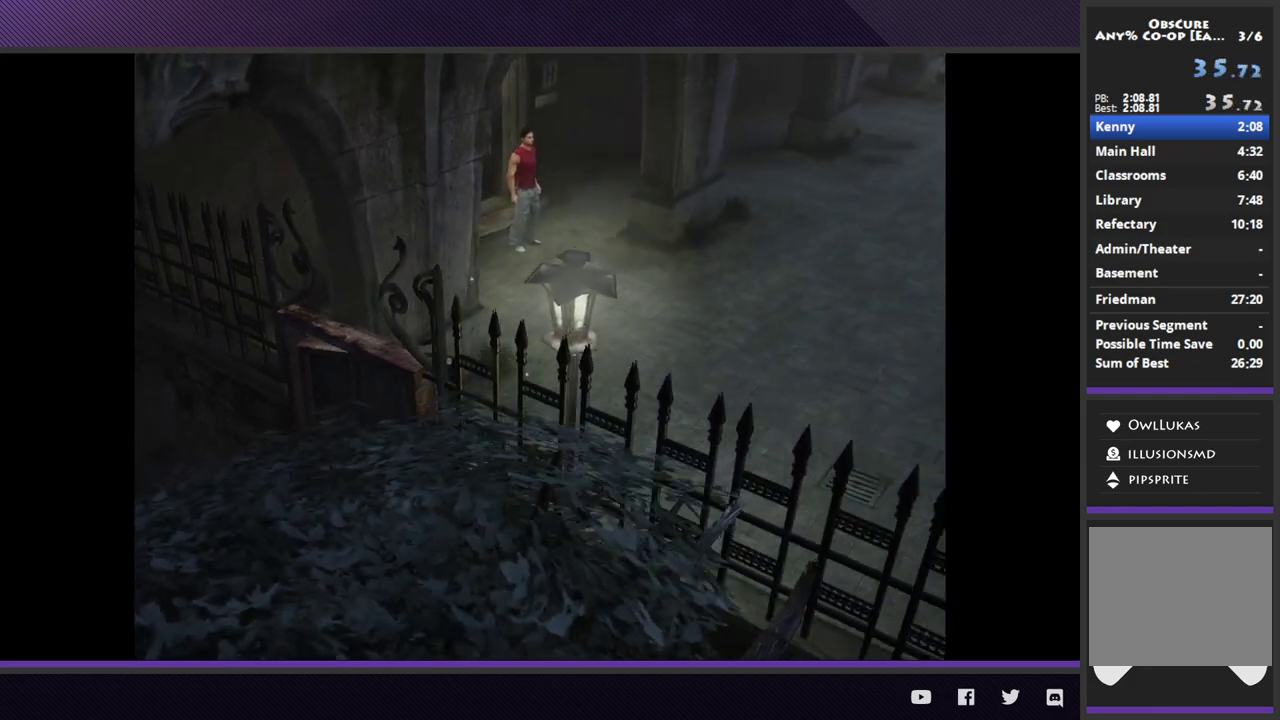
{"buttons": [], "left_stick": "down", "right_stick": "center", "events": []}
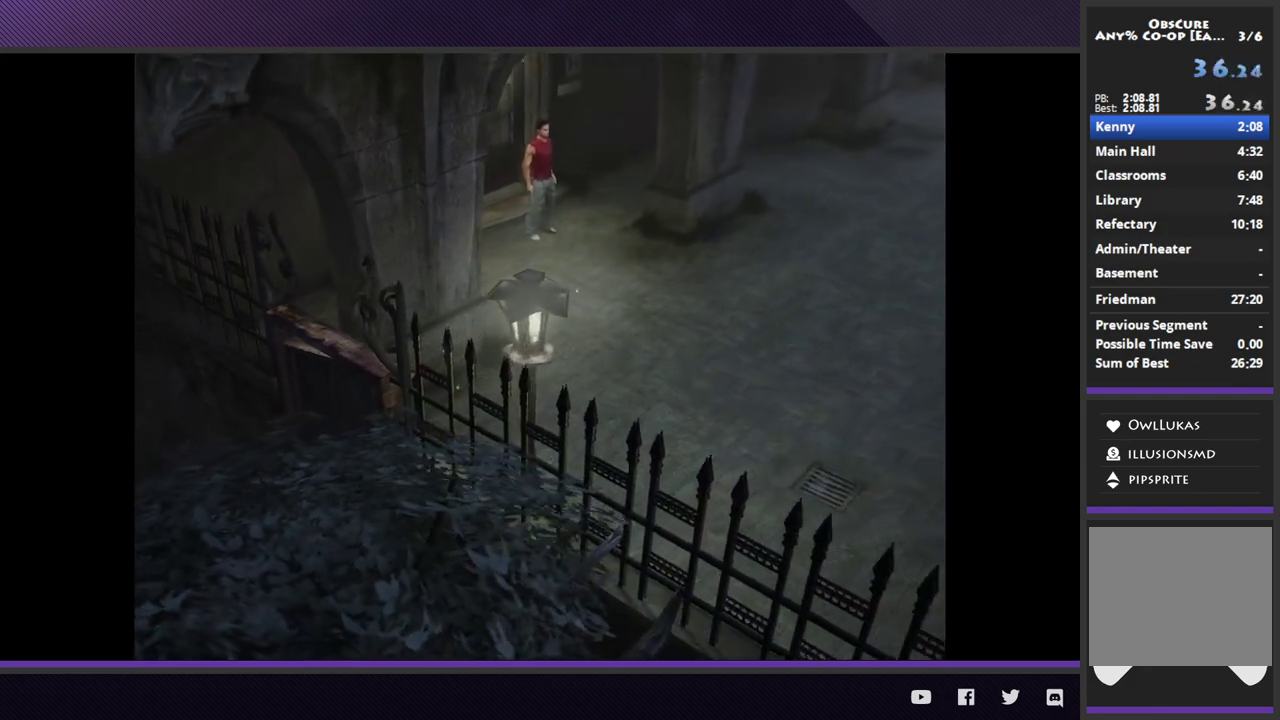
{"buttons": [], "left_stick": "down", "right_stick": "center", "events": []}
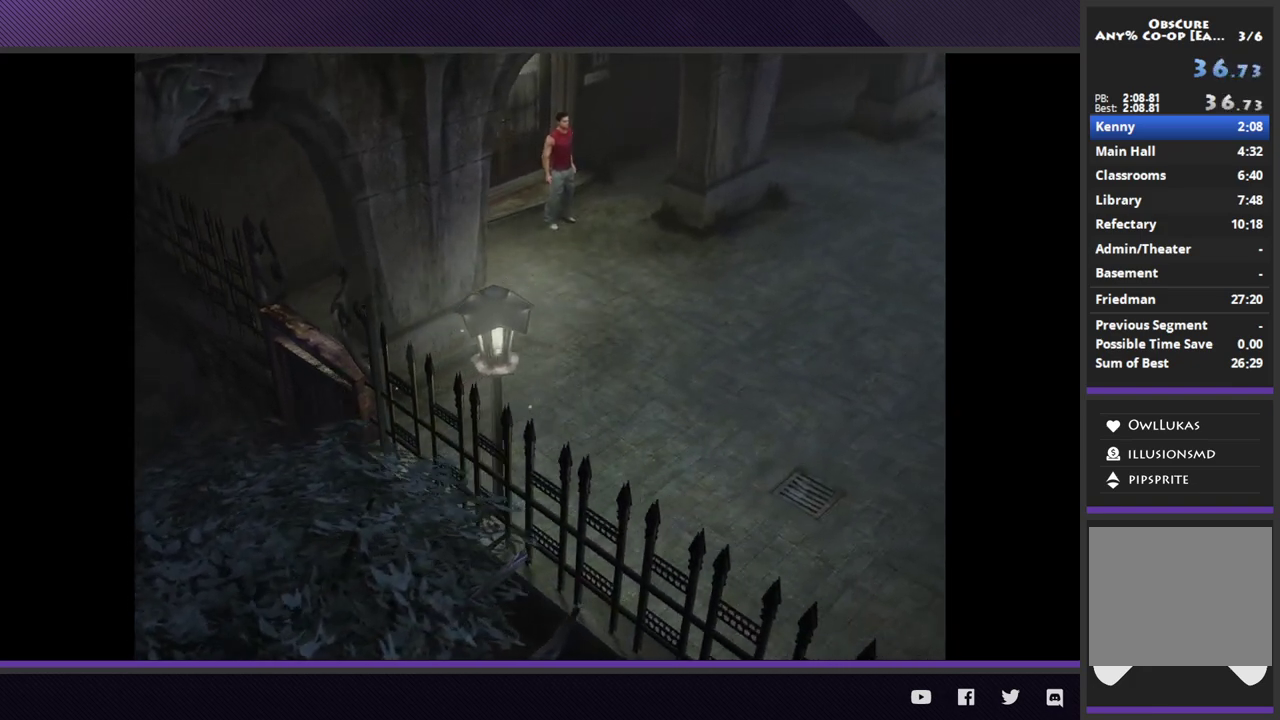
{"buttons": [], "left_stick": "down", "right_stick": "center", "events": []}
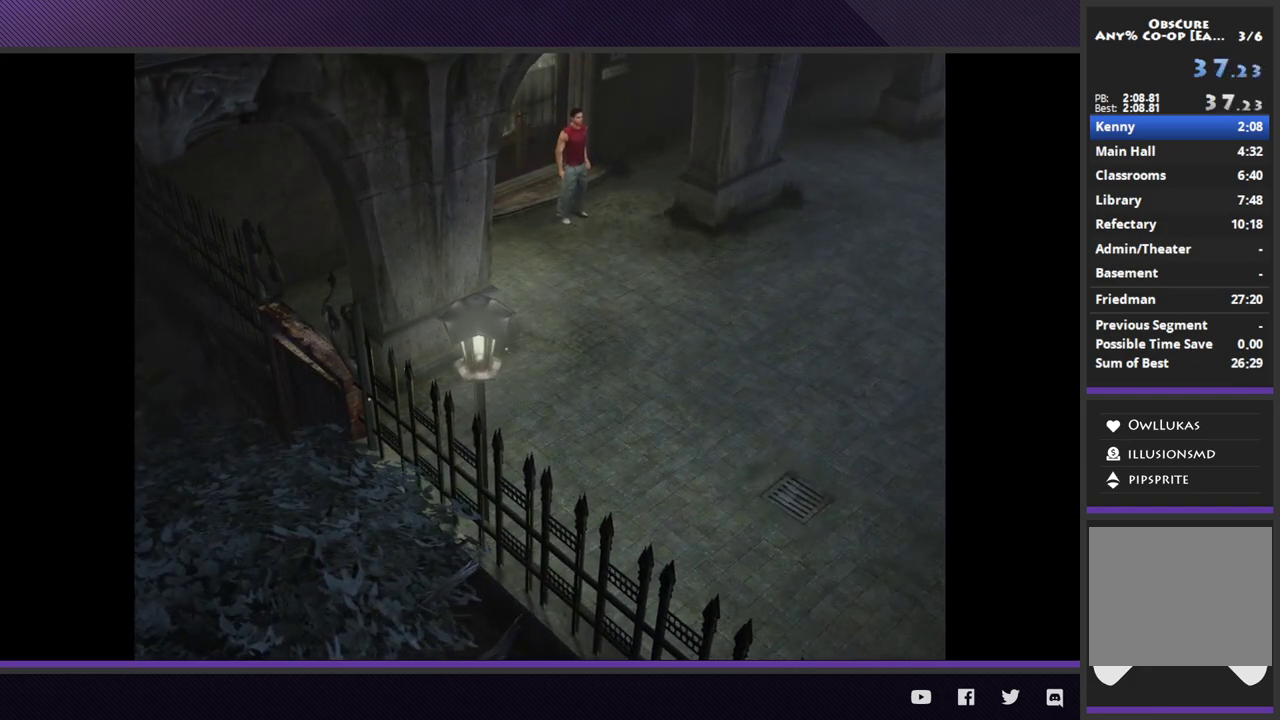
{"buttons": [], "left_stick": "down", "right_stick": "center", "events": []}
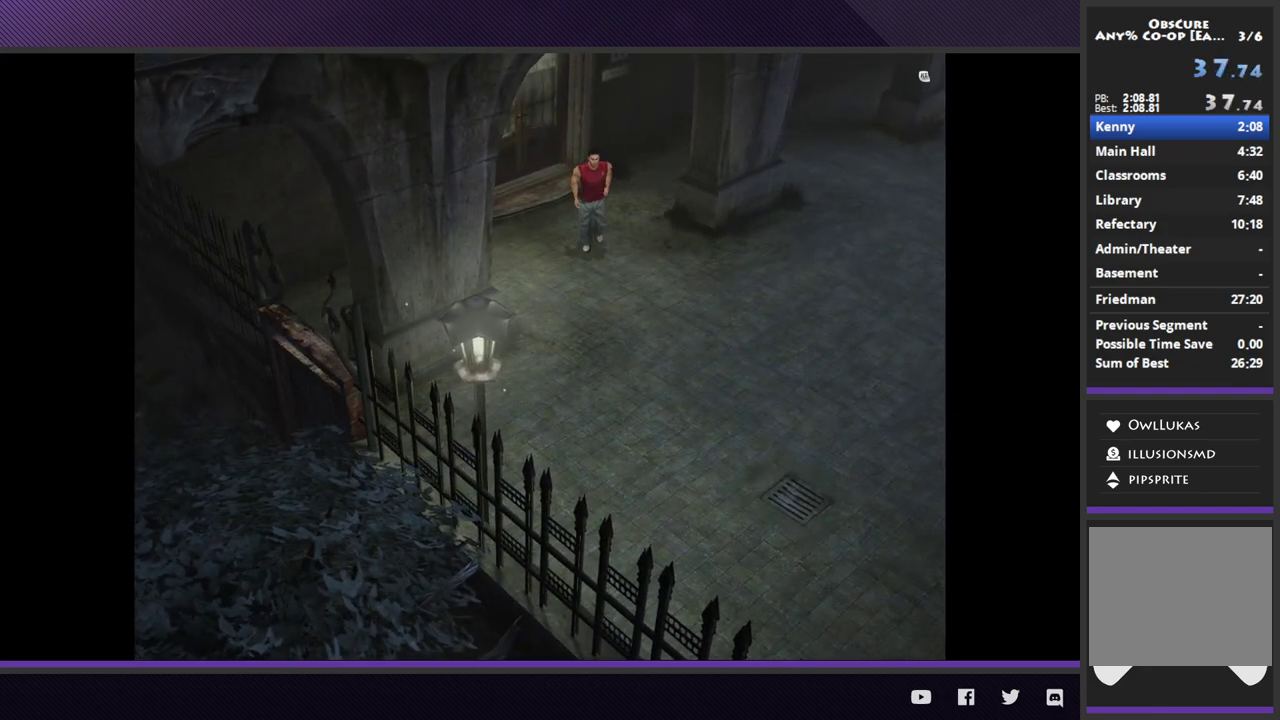
{"buttons": [], "left_stick": "down-left", "right_stick": "center", "events": [[67, "R2", "down"], [450, "R2", "up"], [483, "left_stick", "down-left"]]}
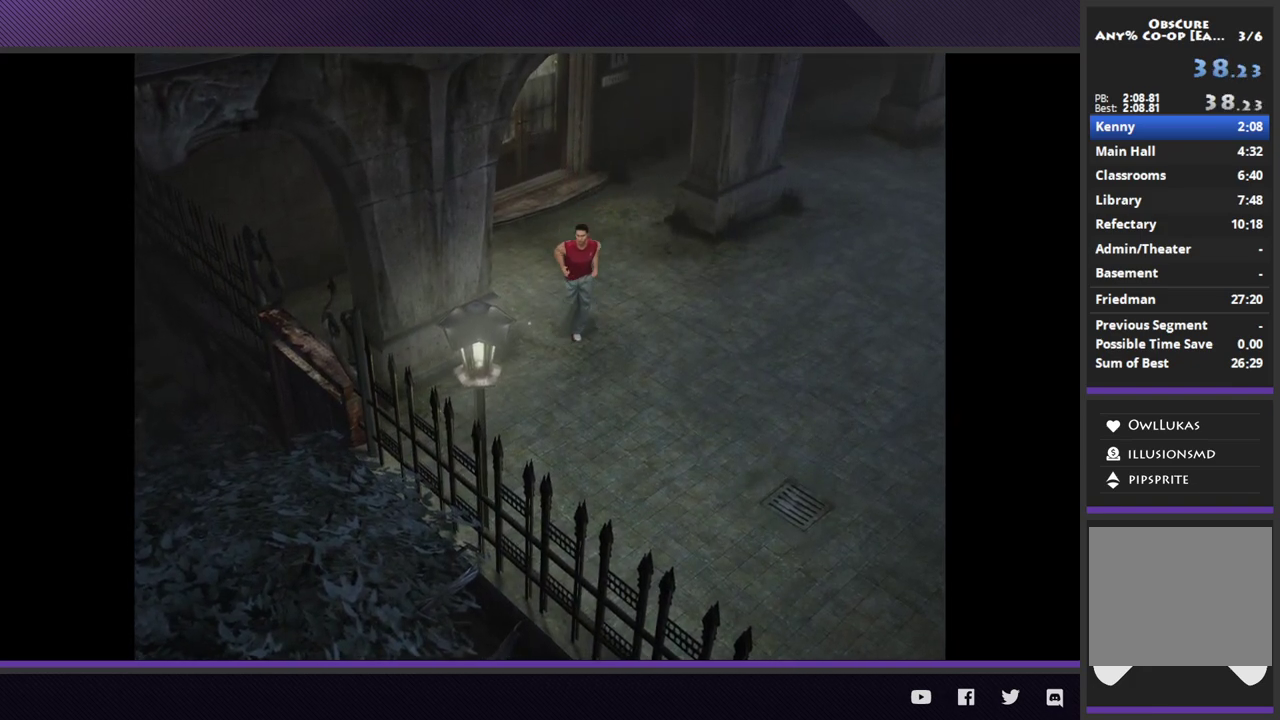
{"buttons": ["R2"], "left_stick": "down-left", "right_stick": "center", "events": [[150, "R2", "down"]]}
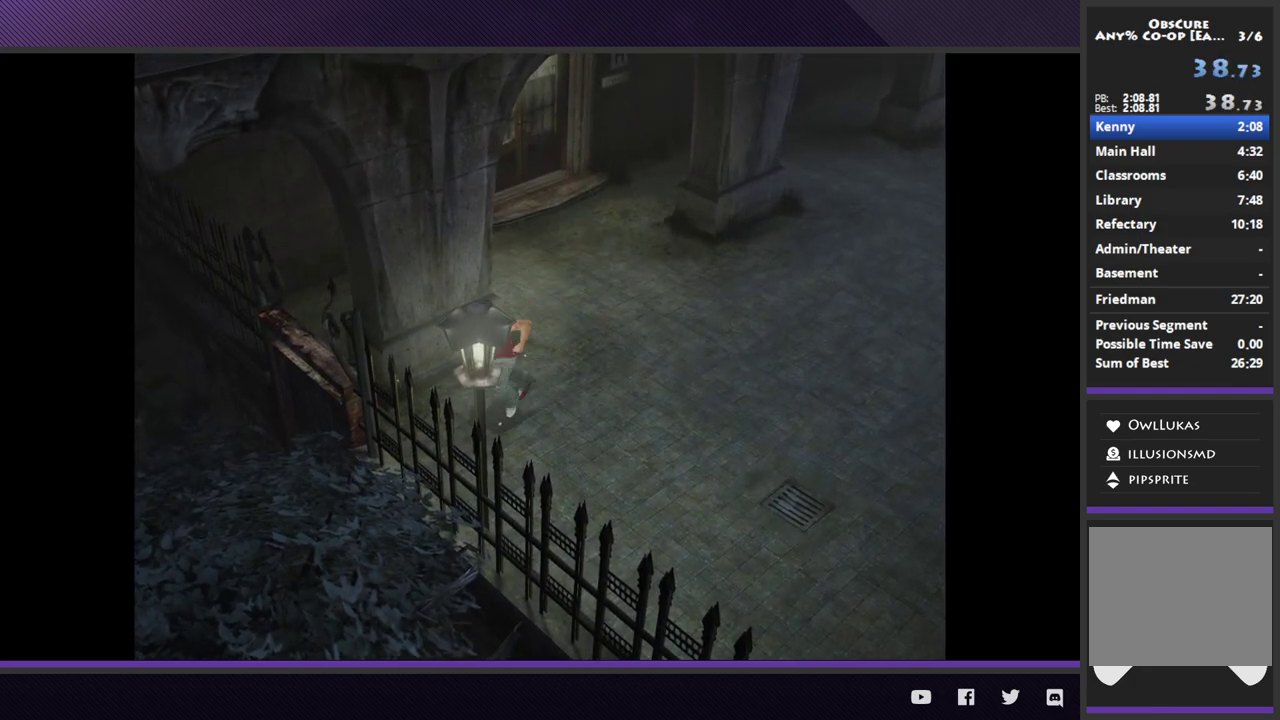
{"buttons": [], "left_stick": "down-left", "right_stick": "center", "events": [[200, "R2", "up"], [333, "A", "down"], [433, "A", "up"]]}
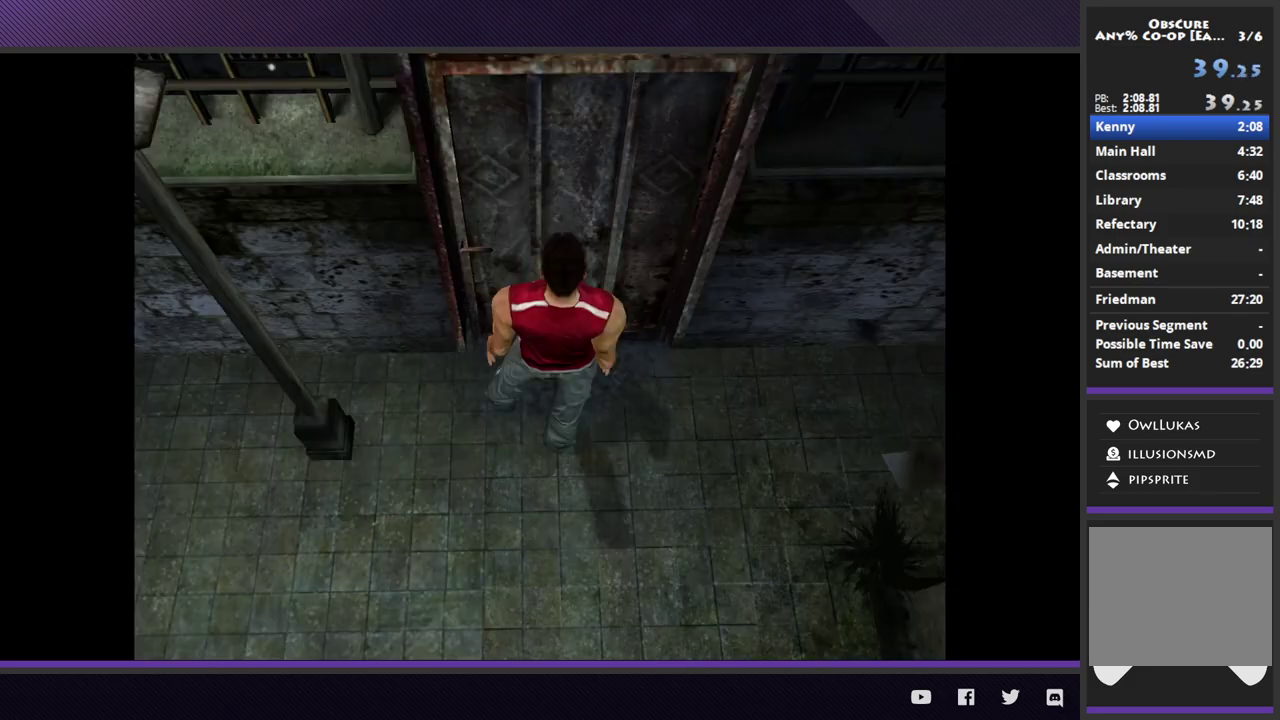
{"buttons": [], "left_stick": "center", "right_stick": "center", "events": [[17, "A", "down"], [67, "left_stick", "center"], [100, "A", "up"], [167, "A", "down"], [267, "A", "up"], [333, "A", "down"], [417, "A", "up"]]}
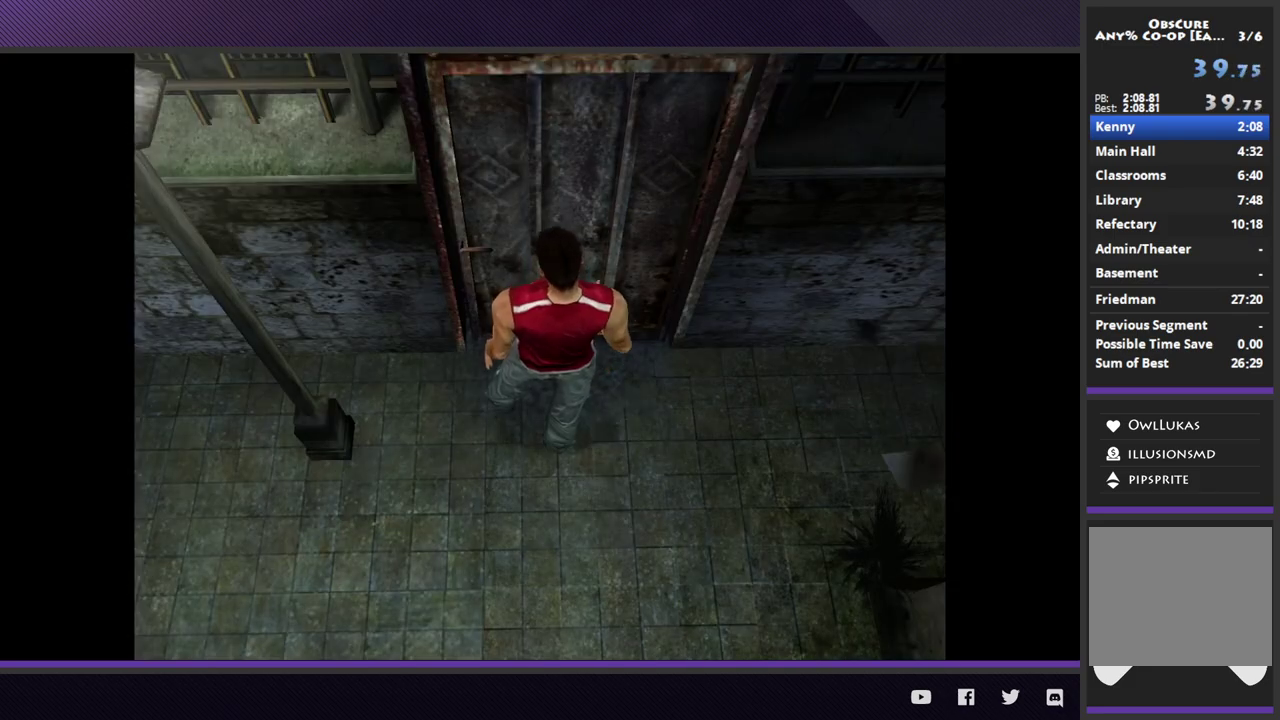
{"buttons": [], "left_stick": "center", "right_stick": "center", "events": []}
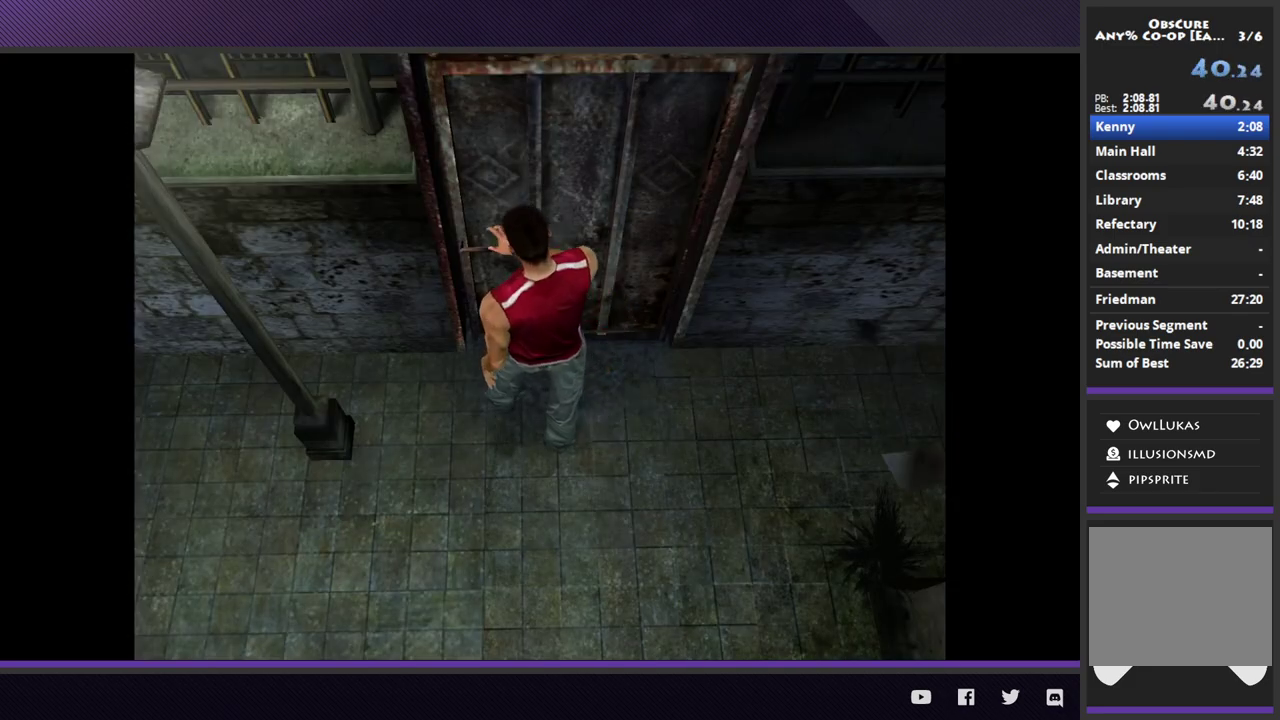
{"buttons": [], "left_stick": "center", "right_stick": "center", "events": []}